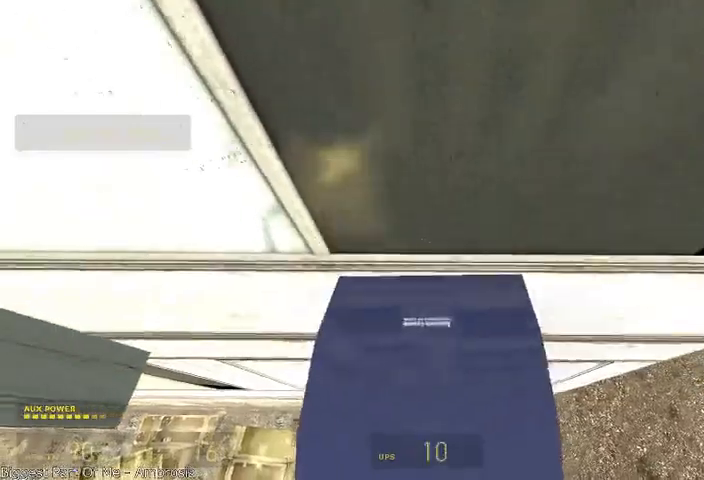
Gameplay with keyboard and mouse; each line is a JSON object with the keys and mouse buttons held at the frame after it. "events" lists presses ("down") and releases ("up") of "a", "alt", "d", "r", "s", "shift", "space", "tab", "w", "mouse_left", "mouse_right", "mouse_wheel_up" and "mouse_wheel_down" between this image and that frame as [ms after this image, input, new state], when the widget could be followed in between. "mouse_left", "mouse_right", "mouse_wheel_up", "mouse_wheel_down" = the "left", "right", "wheel_up", "wheel_down" buttons of the "mouse" list. No other keys are recorded. Mouse movement is not recorded.
{"keys": ["r", "shift", "w"], "mouse": ["wheel_up", "wheel_down"], "events": [[42, "w", "up"], [125, "w", "down"], [208, "r", "up"], [208, "w", "up"], [292, "r", "down"], [292, "w", "down"], [375, "r", "up"], [375, "w", "up"], [417, "w", "down"], [458, "r", "down"]]}
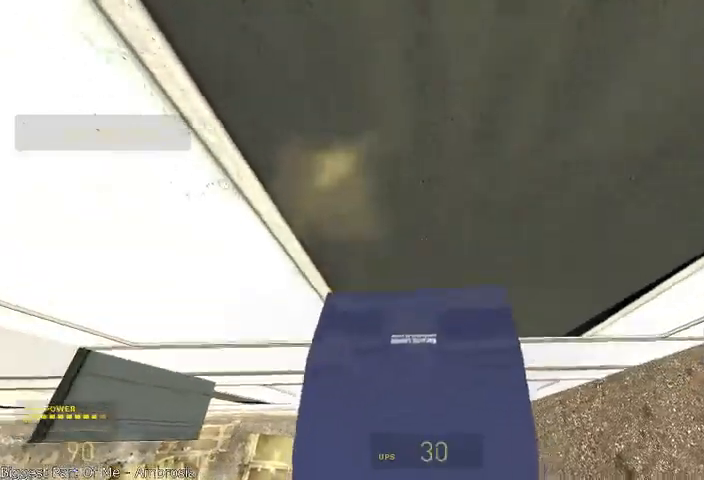
{"keys": ["r", "shift", "w"], "mouse": ["wheel_up", "wheel_down"], "events": [[42, "r", "up"], [42, "w", "up"], [125, "r", "down"], [125, "w", "down"], [208, "r", "up"], [208, "w", "up"], [292, "r", "down"], [292, "w", "down"], [375, "r", "up"], [375, "w", "up"], [458, "r", "down"], [458, "w", "down"]]}
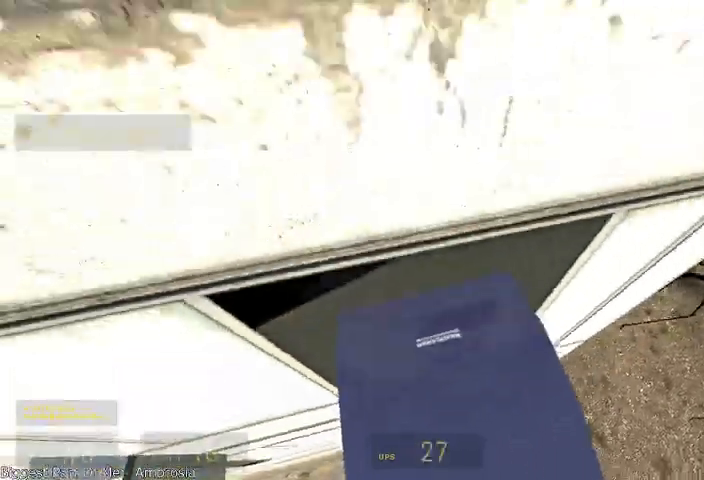
{"keys": ["shift"], "mouse": ["wheel_up", "wheel_down"], "events": [[83, "r", "up"], [83, "w", "up"], [167, "r", "down"], [167, "w", "down"], [250, "r", "up"], [292, "w", "up"], [375, "r", "down"], [375, "w", "down"], [458, "r", "up"], [500, "w", "up"]]}
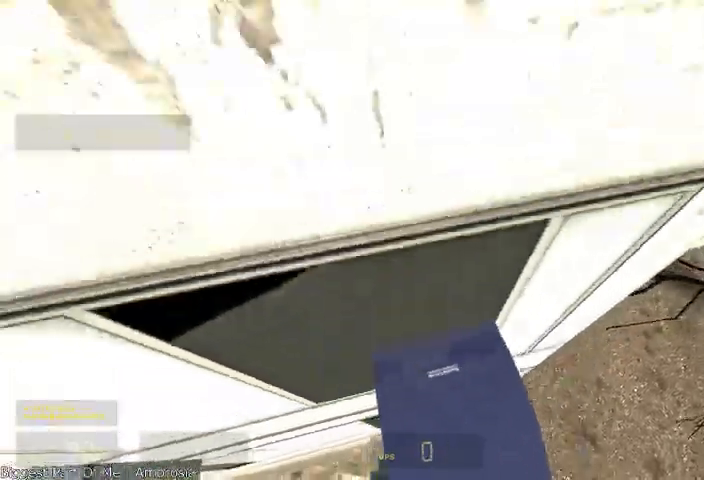
{"keys": ["shift"], "mouse": ["wheel_up", "wheel_down"], "events": [[42, "w", "down"], [83, "r", "down"], [208, "w", "up"], [250, "mouse_wheel_down", "up"], [292, "r", "up"], [333, "mouse_wheel_down", "down"], [333, "r", "down"], [333, "w", "down"], [500, "r", "up"], [500, "w", "up"]]}
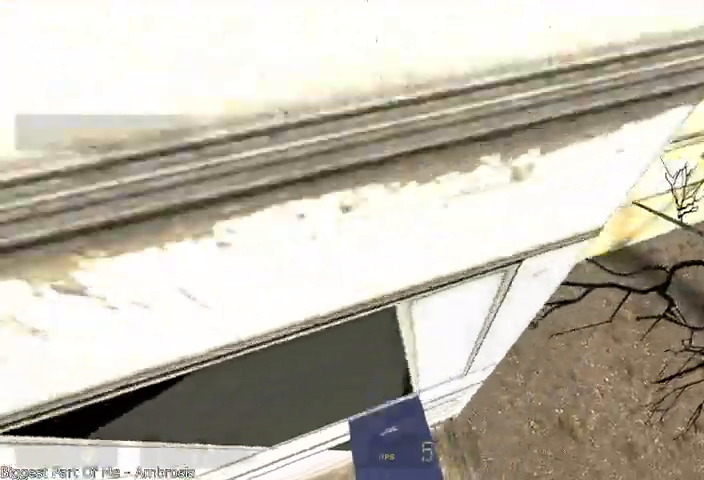
{"keys": [], "mouse": [], "events": [[375, "mouse_wheel_down", "up"], [417, "mouse_wheel_up", "up"], [417, "shift", "up"]]}
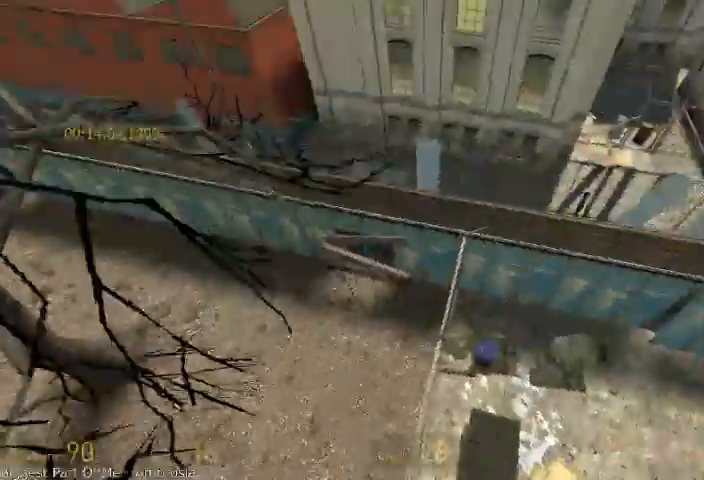
{"keys": ["w"], "mouse": [], "events": [[42, "w", "down"]]}
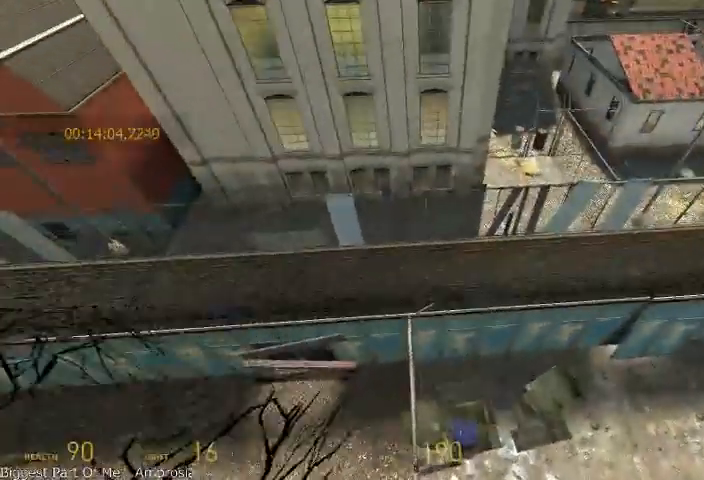
{"keys": ["w"], "mouse": [], "events": []}
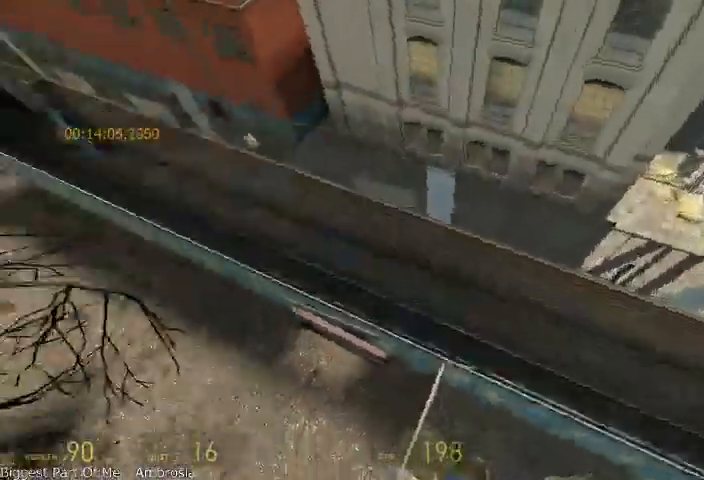
{"keys": [], "mouse": [], "events": [[125, "w", "up"]]}
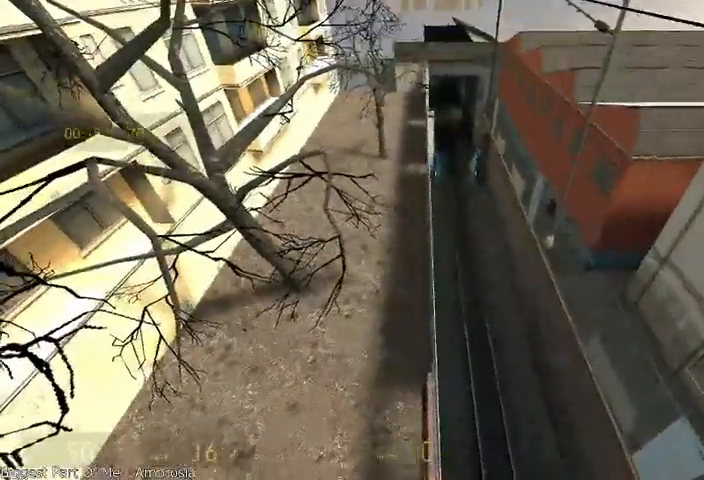
{"keys": ["w"], "mouse": [], "events": [[167, "w", "down"]]}
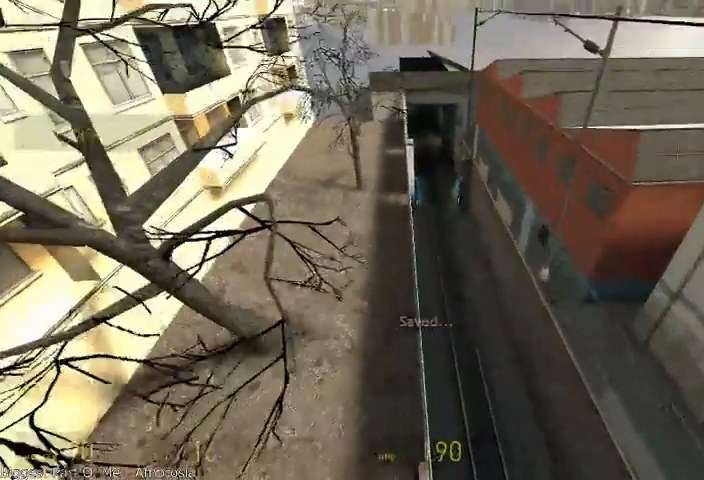
{"keys": ["alt", "w"], "mouse": ["wheel_up"], "events": [[208, "alt", "down"], [458, "mouse_wheel_up", "down"]]}
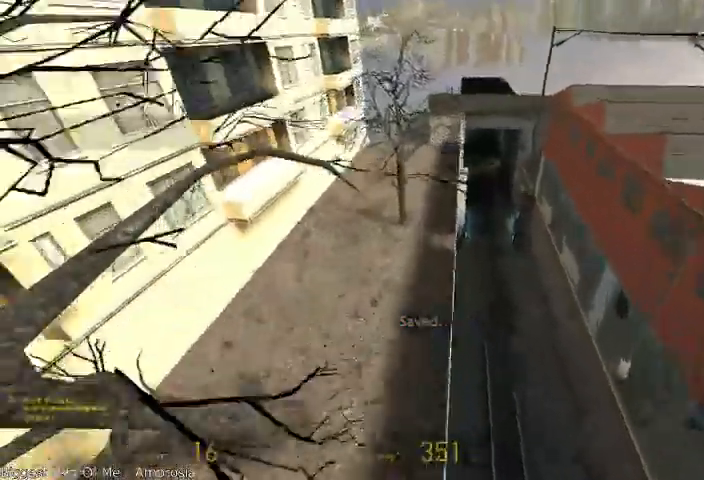
{"keys": ["d", "shift"], "mouse": ["wheel_up"], "events": [[42, "d", "down"], [42, "shift", "down"], [83, "alt", "up"], [83, "w", "up"]]}